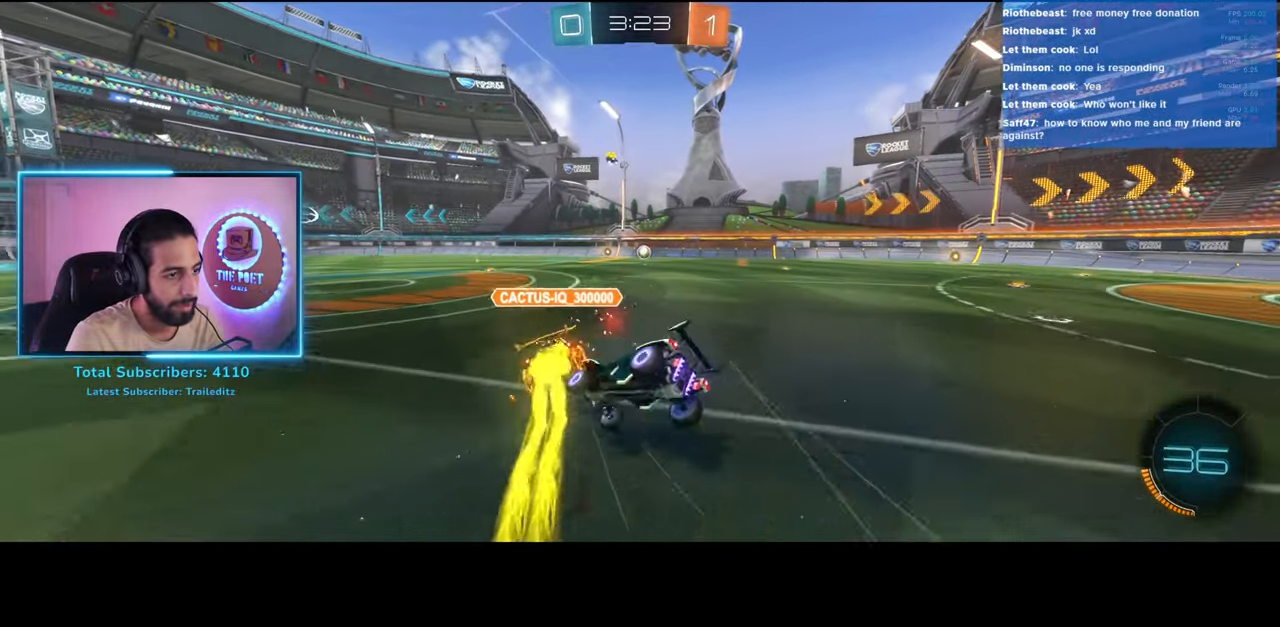
Gameplay with keyboard and mouse; each line is a JSON object with the keys and mouse buttons held at the frame after it. "events" lists presses ("down") and releases ("up") of "a", "ctrl", "d", "e", "q", "s", "shift", "space", "w", "mouse_left", "mouse_wheel", "mouse_right", "mouse_mb4" and "mouse_mb5" between this image and that frame as [ms after this image, input, new state], when the widget could be followed in between. "mouse_left", "mouse_wheel", "mouse_right", "mouse_mb4", "mouse_mb5" = the "left", "wheel", "right", "mb4", "mb5" buttons of the "mouse" list. No other keys are recorded. "wheel" means that the mouse wheel is clicked or scrolled. Mouse movement is not recorded.
{"keys": [], "mouse": [], "events": [[83, "w", "up"]]}
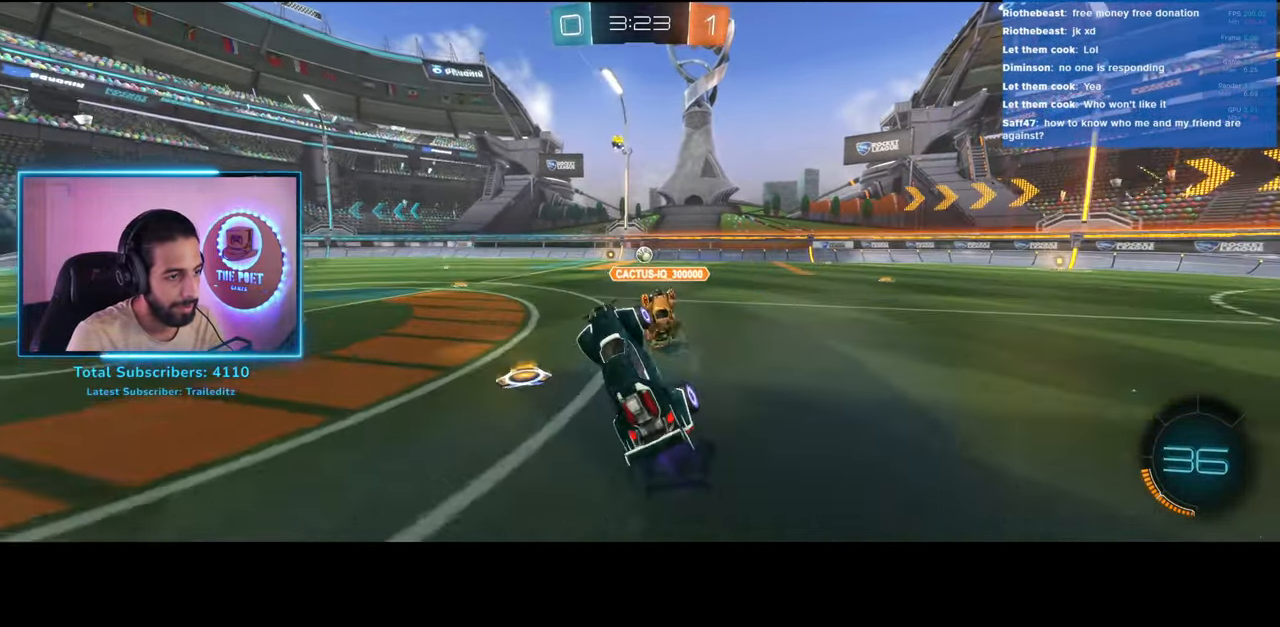
{"keys": ["e", "w"], "mouse": [], "events": [[100, "a", "down"], [100, "w", "down"], [317, "a", "up"], [367, "mouse_left", "down"], [400, "mouse_right", "down"], [417, "e", "down"], [433, "mouse_left", "up"], [500, "mouse_right", "up"]]}
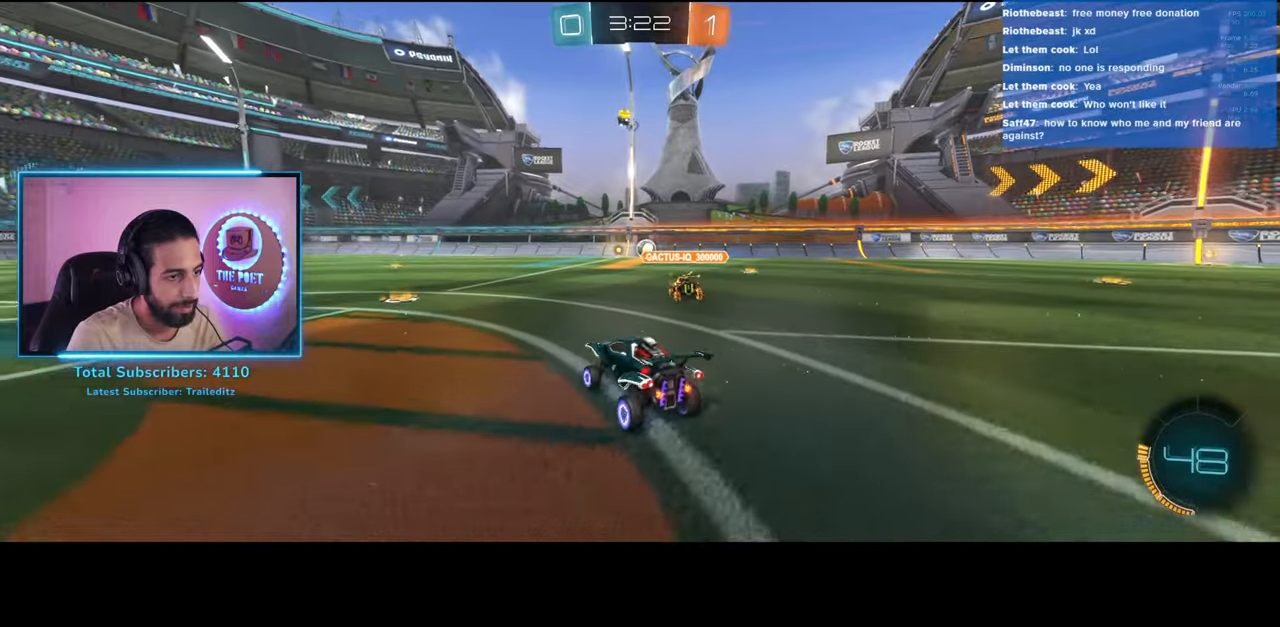
{"keys": [], "mouse": [], "events": [[83, "mouse_right", "down"], [133, "mouse_right", "up"], [350, "w", "up"], [367, "e", "up"]]}
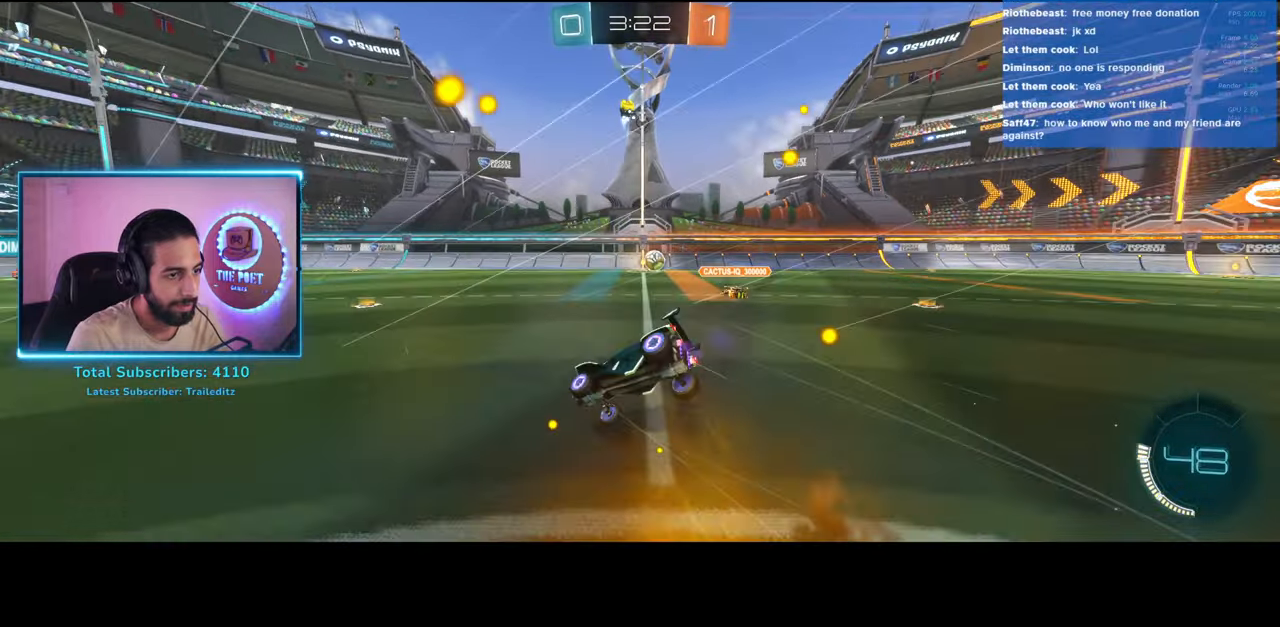
{"keys": [], "mouse": [], "events": []}
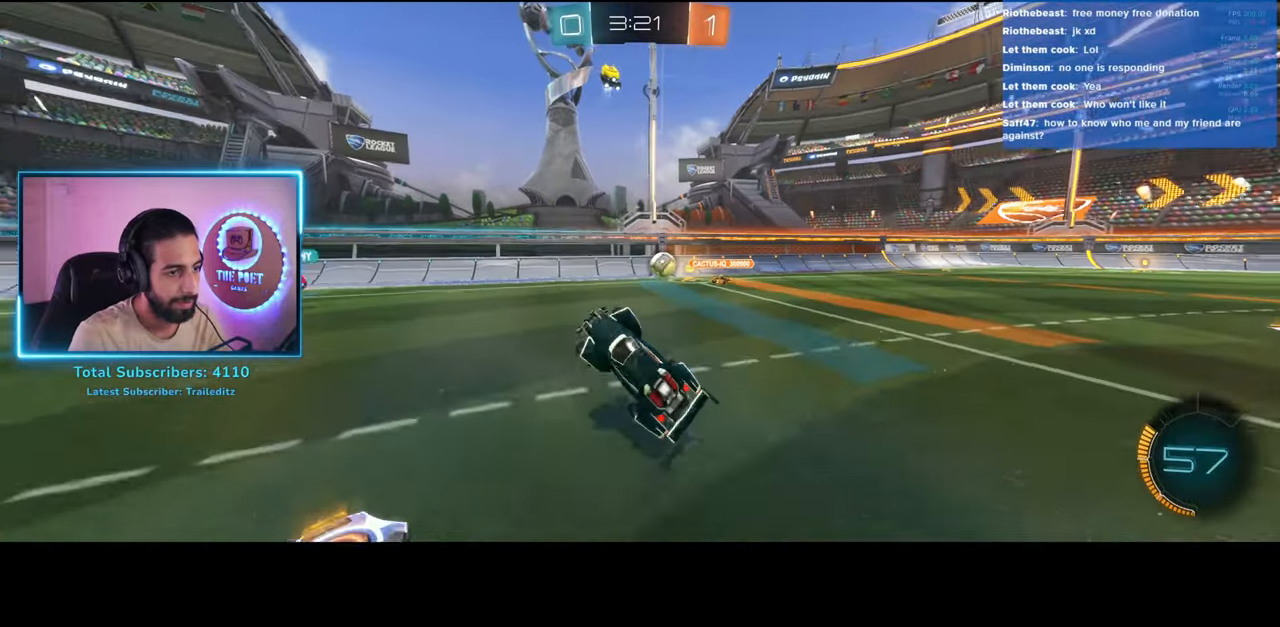
{"keys": ["a", "w"], "mouse": [], "events": [[83, "a", "down"], [83, "w", "down"], [233, "a", "up"], [350, "space", "down"], [383, "a", "down"], [450, "space", "up"]]}
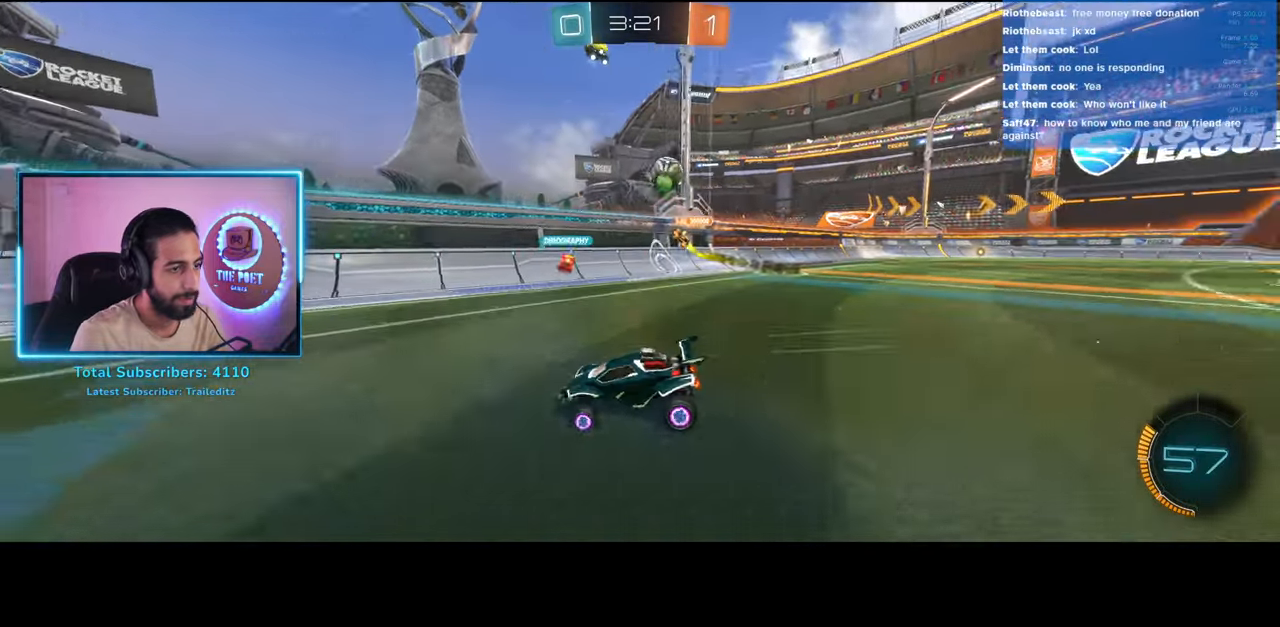
{"keys": ["w"], "mouse": [], "events": [[50, "a", "up"], [183, "a", "down"], [283, "a", "up"], [317, "a", "down"], [383, "space", "down"], [417, "a", "up"], [500, "space", "up"]]}
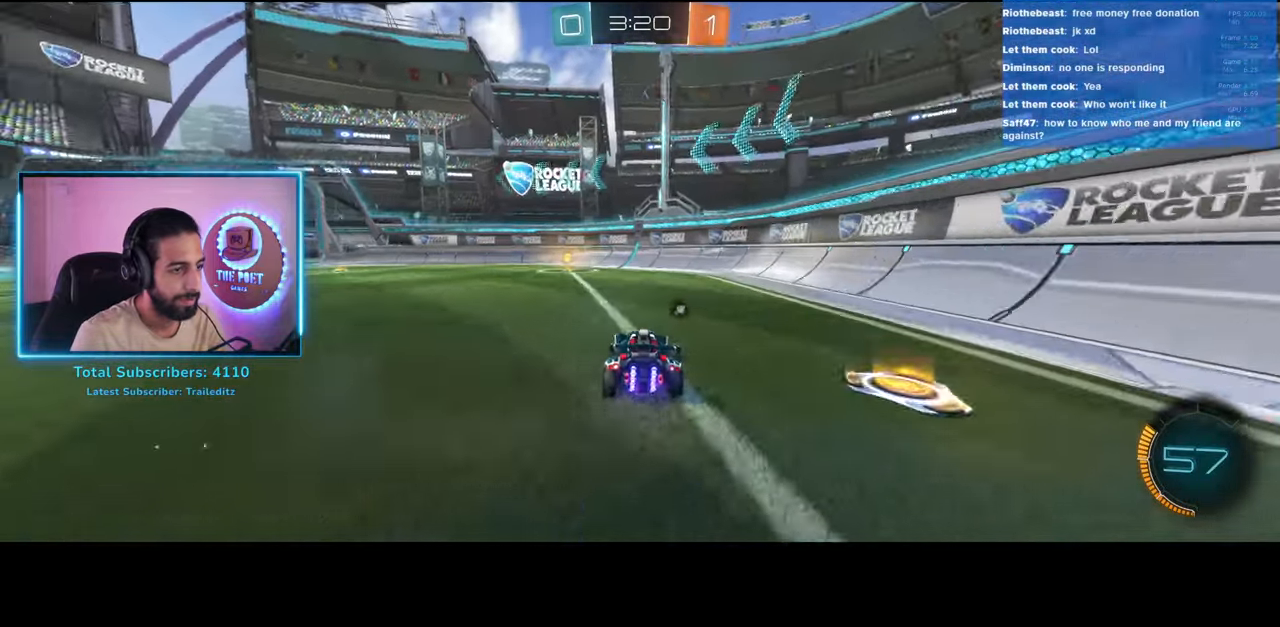
{"keys": ["a", "w"], "mouse": [], "events": [[383, "a", "down"]]}
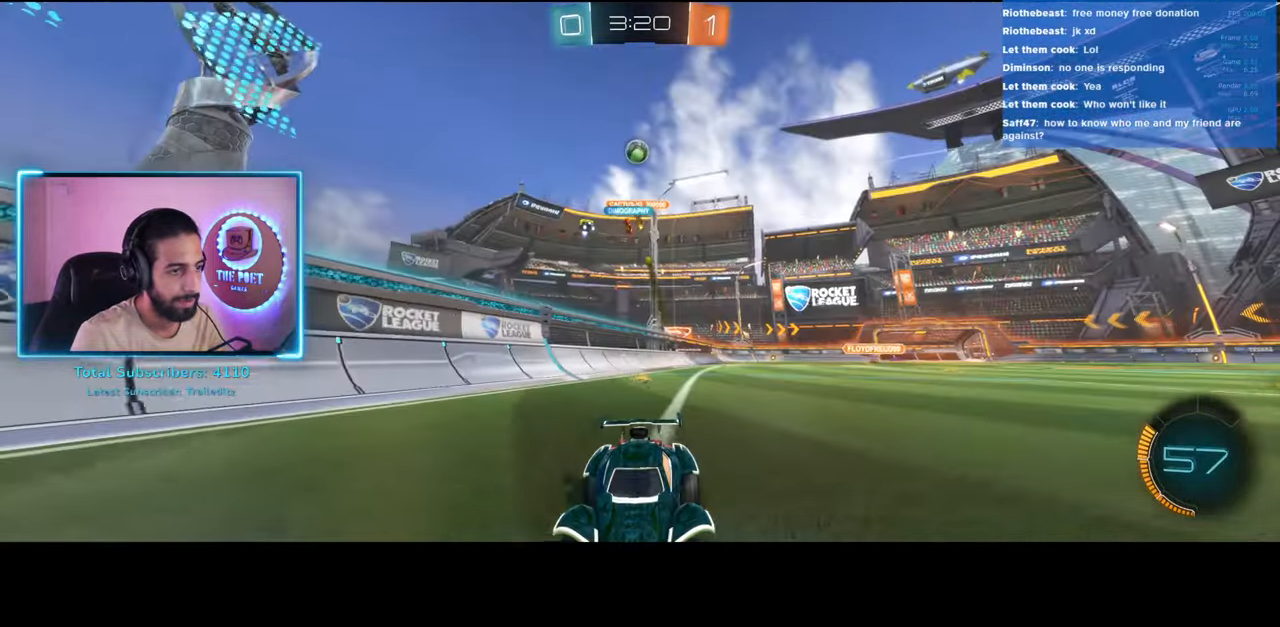
{"keys": ["a", "shift", "w"], "mouse": [], "events": [[500, "shift", "down"]]}
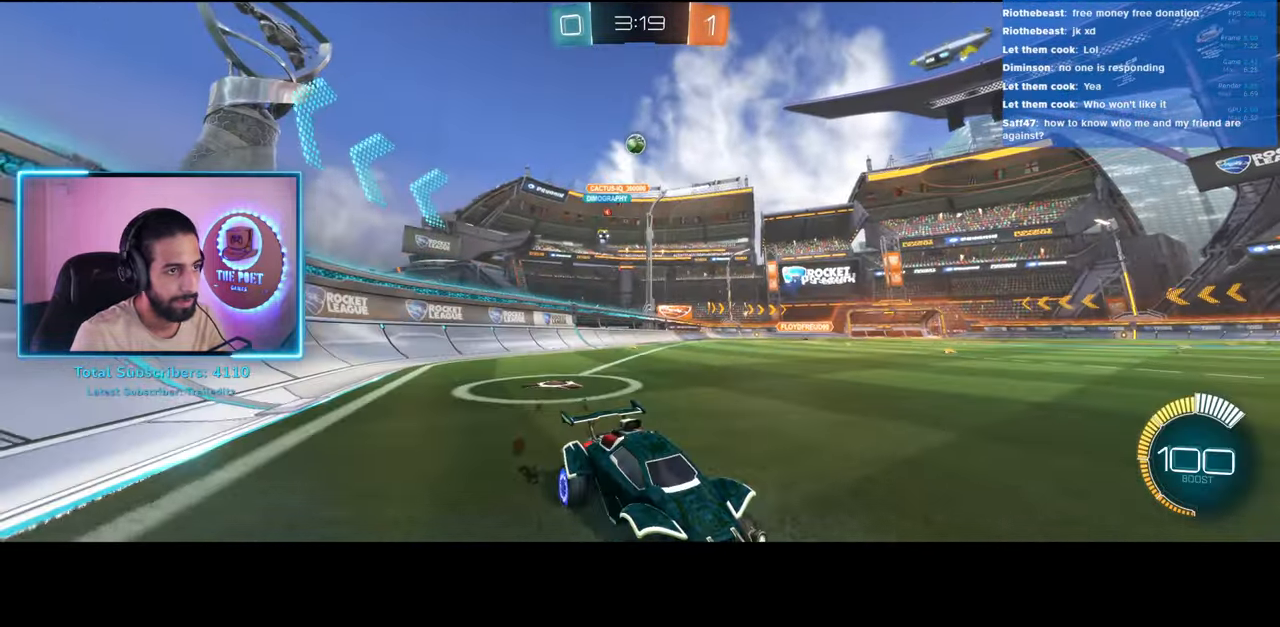
{"keys": ["a", "shift", "w"], "mouse": [], "events": []}
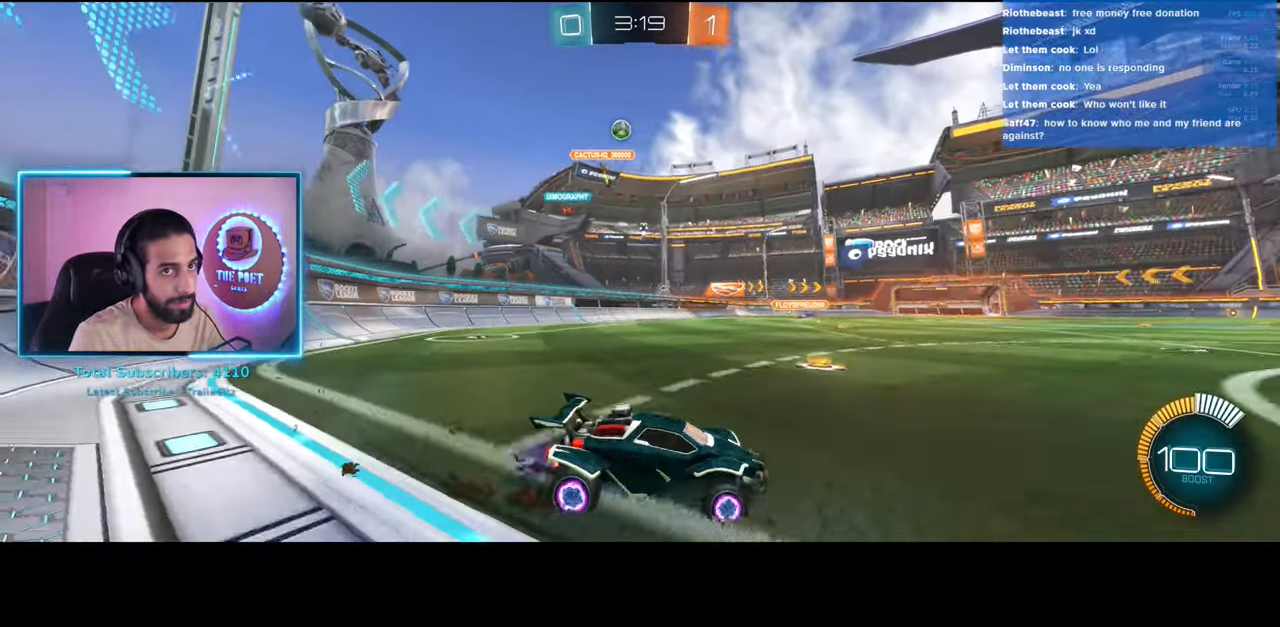
{"keys": [], "mouse": [], "events": [[83, "w", "up"], [117, "shift", "up"], [150, "a", "up"], [200, "s", "down"], [417, "s", "up"]]}
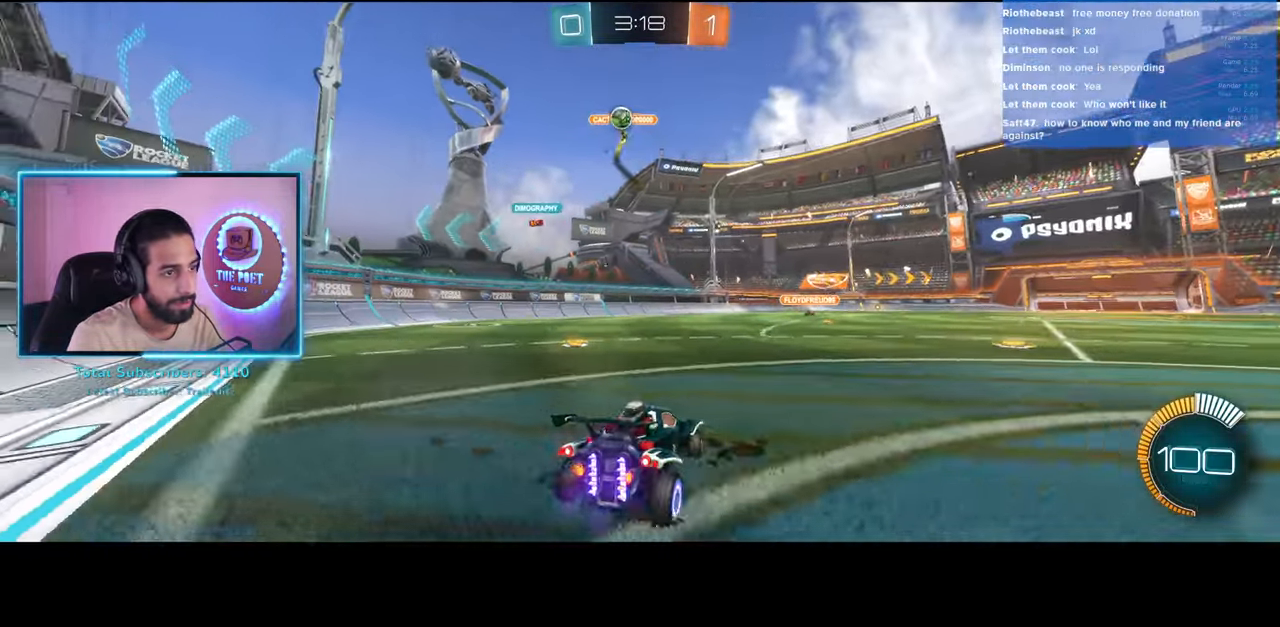
{"keys": [], "mouse": [], "events": [[233, "s", "down"], [450, "s", "up"]]}
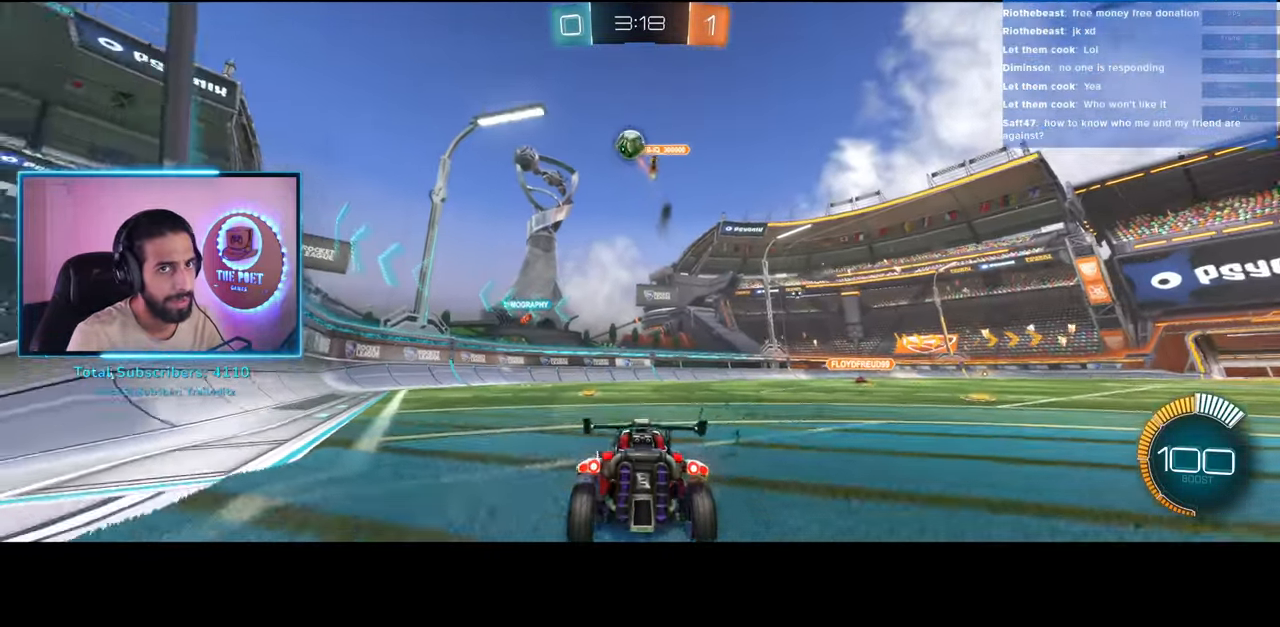
{"keys": ["w"], "mouse": [], "events": [[167, "d", "down"], [167, "w", "down"], [417, "d", "up"]]}
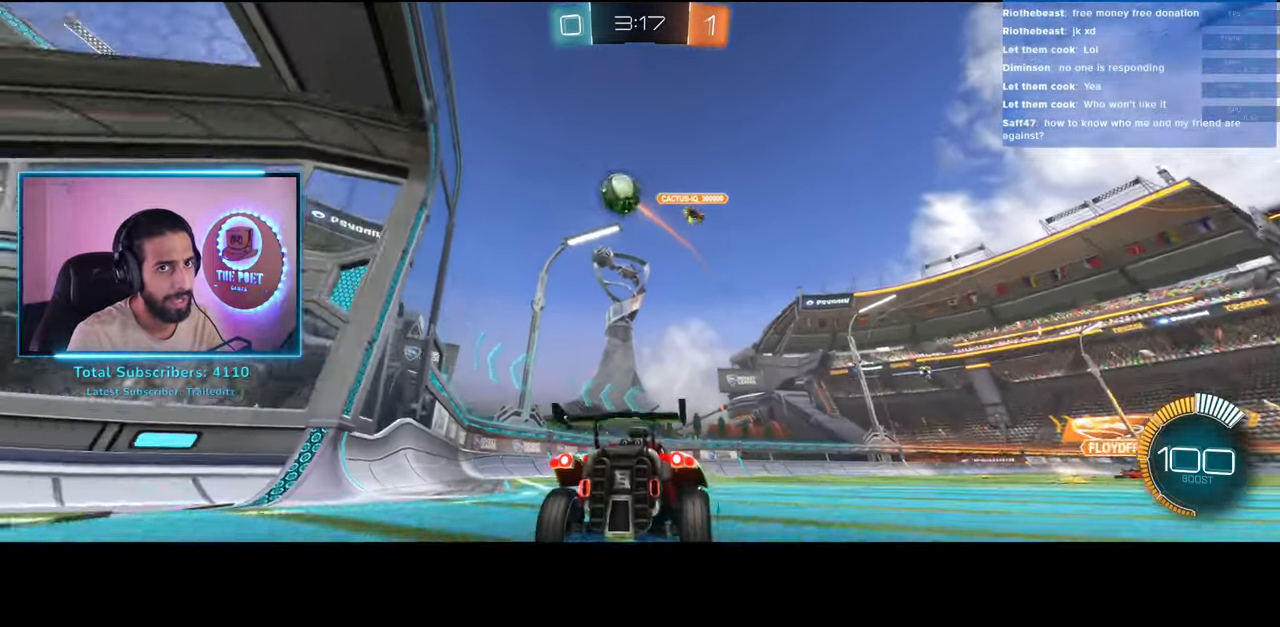
{"keys": ["d", "w"], "mouse": [], "events": [[83, "d", "down"]]}
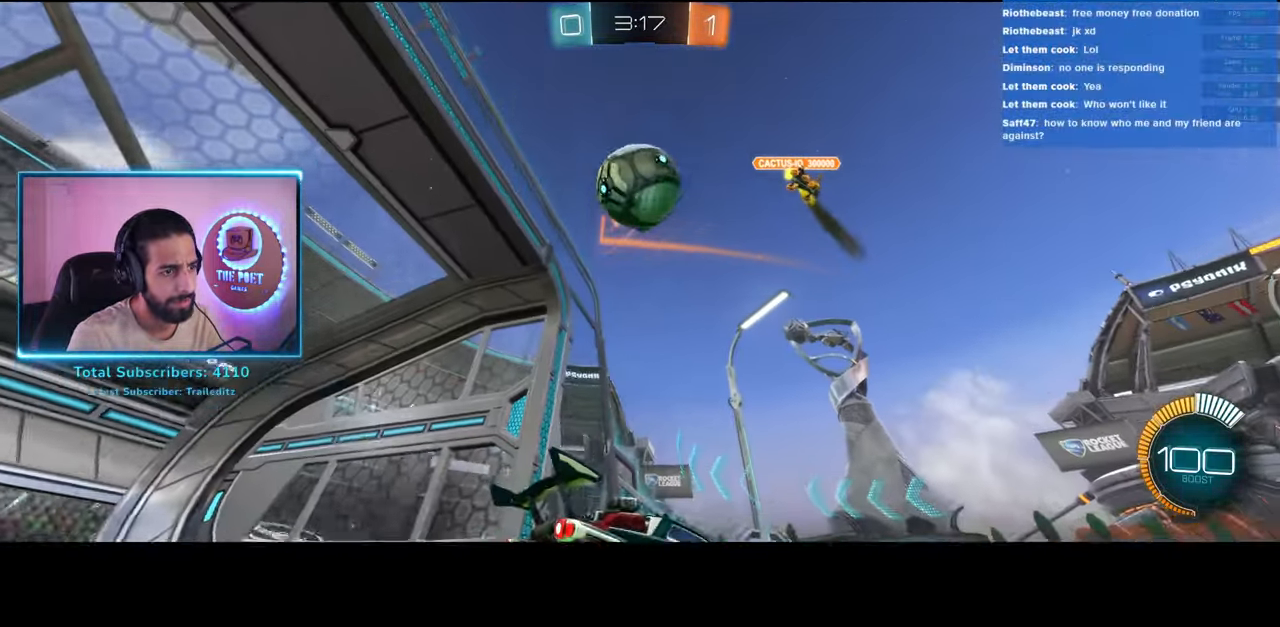
{"keys": ["d", "w"], "mouse": [], "events": [[367, "mouse_left", "down"], [483, "mouse_left", "up"]]}
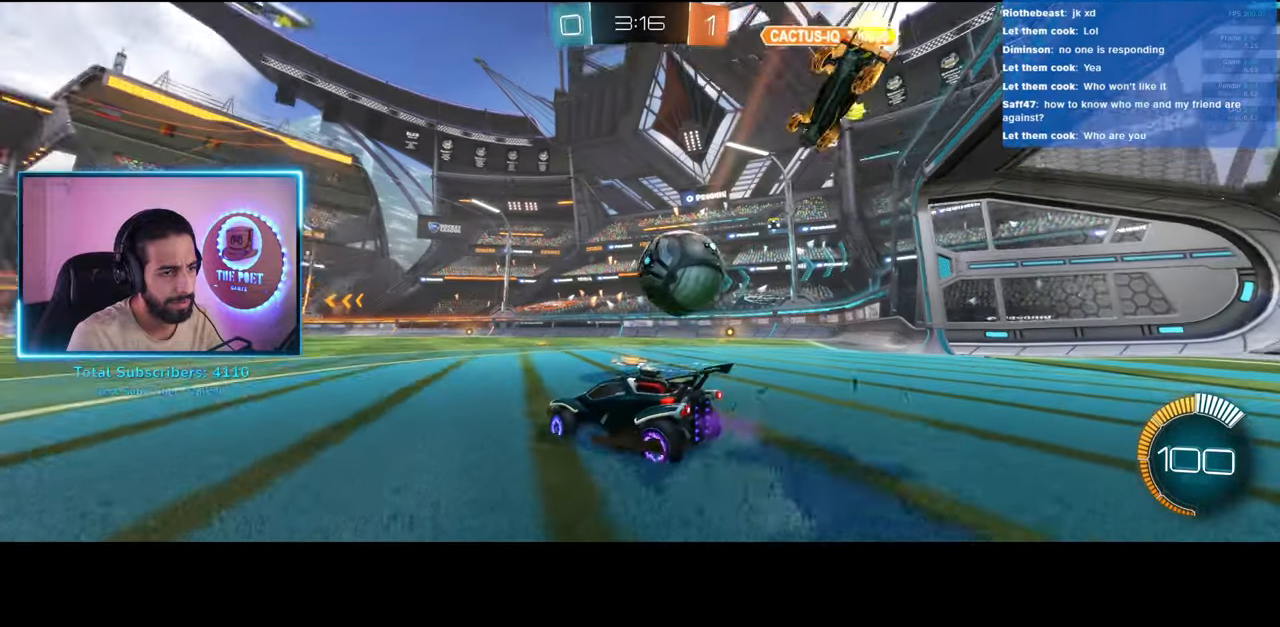
{"keys": [], "mouse": [], "events": [[50, "mouse_left", "down"], [150, "d", "up"], [167, "mouse_left", "up"], [233, "a", "down"], [433, "w", "up"], [483, "a", "up"]]}
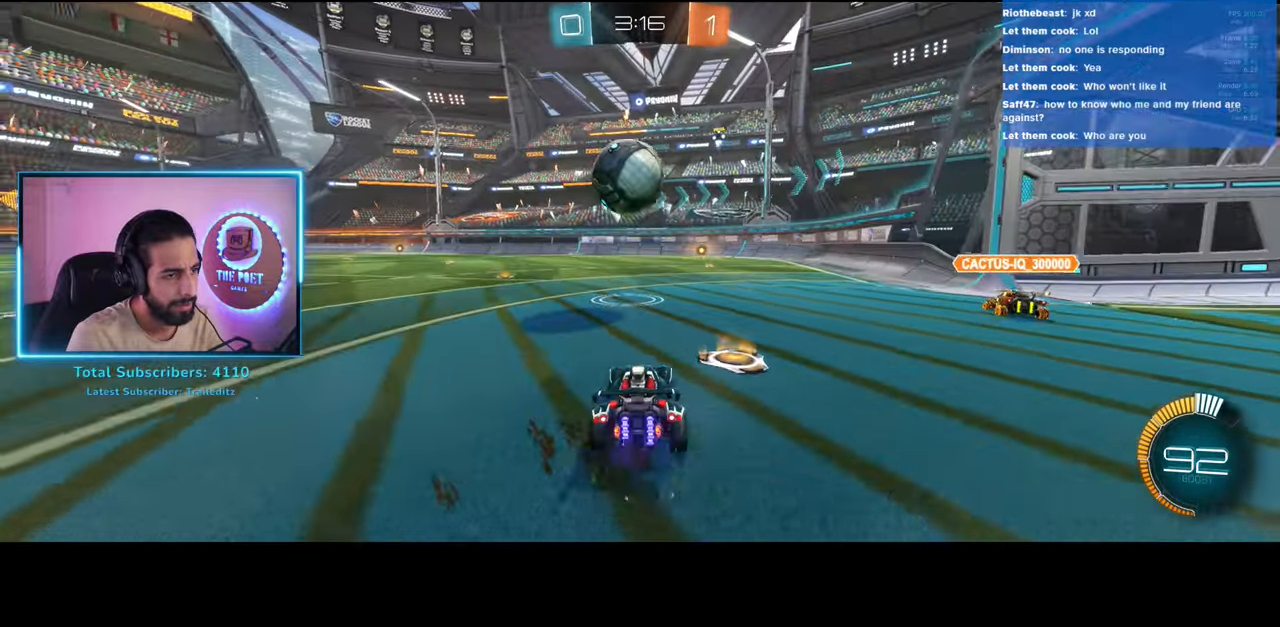
{"keys": [], "mouse": ["left"], "events": [[67, "mouse_right", "down"], [83, "s", "down"], [183, "d", "down"], [217, "mouse_left", "down"], [250, "s", "up"], [300, "mouse_right", "up"], [350, "d", "up"]]}
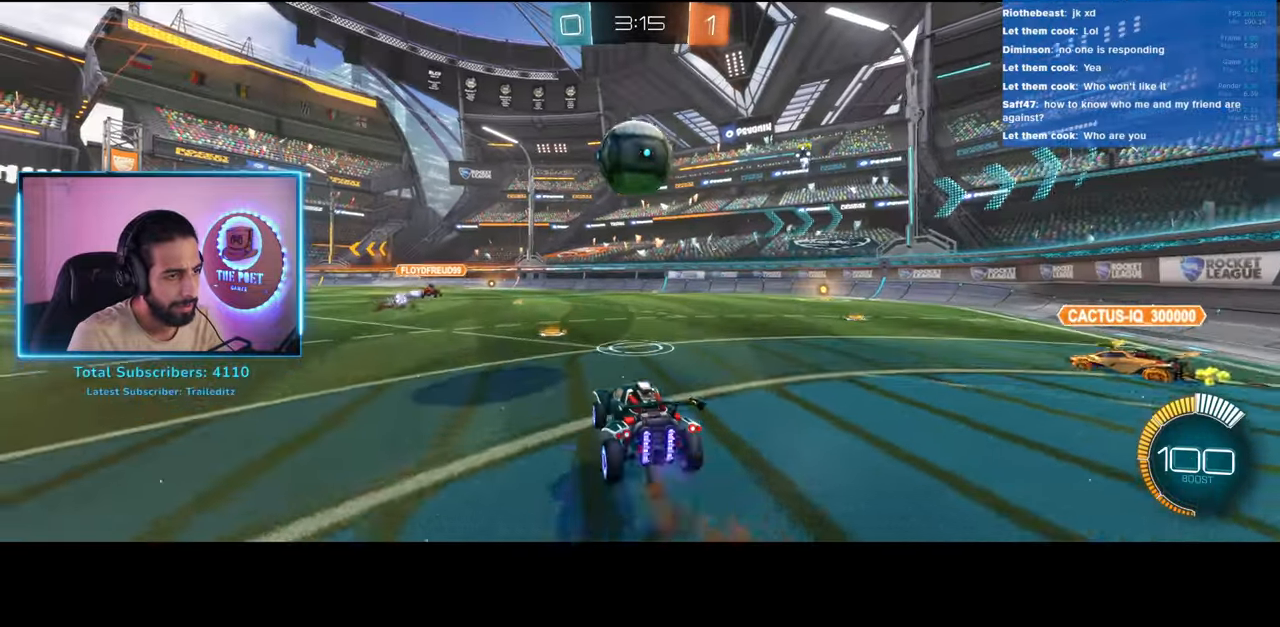
{"keys": ["d"], "mouse": [], "events": [[267, "d", "down"], [300, "mouse_right", "down"], [383, "mouse_left", "up"], [467, "mouse_right", "up"]]}
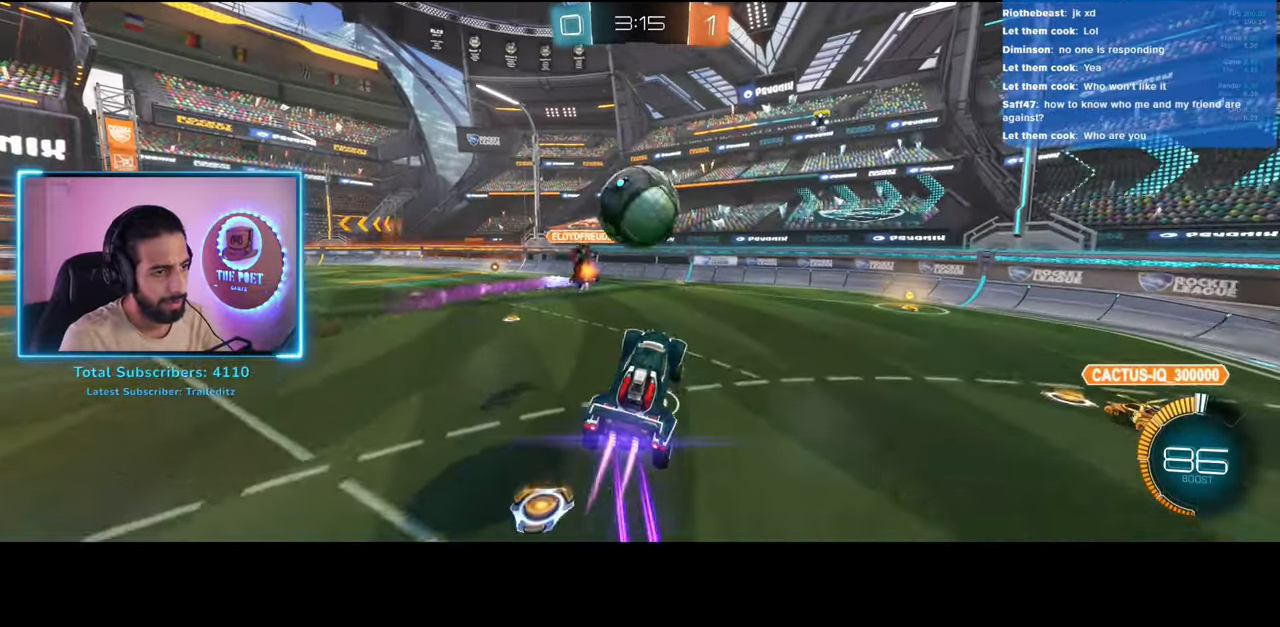
{"keys": [], "mouse": [], "events": [[133, "d", "up"]]}
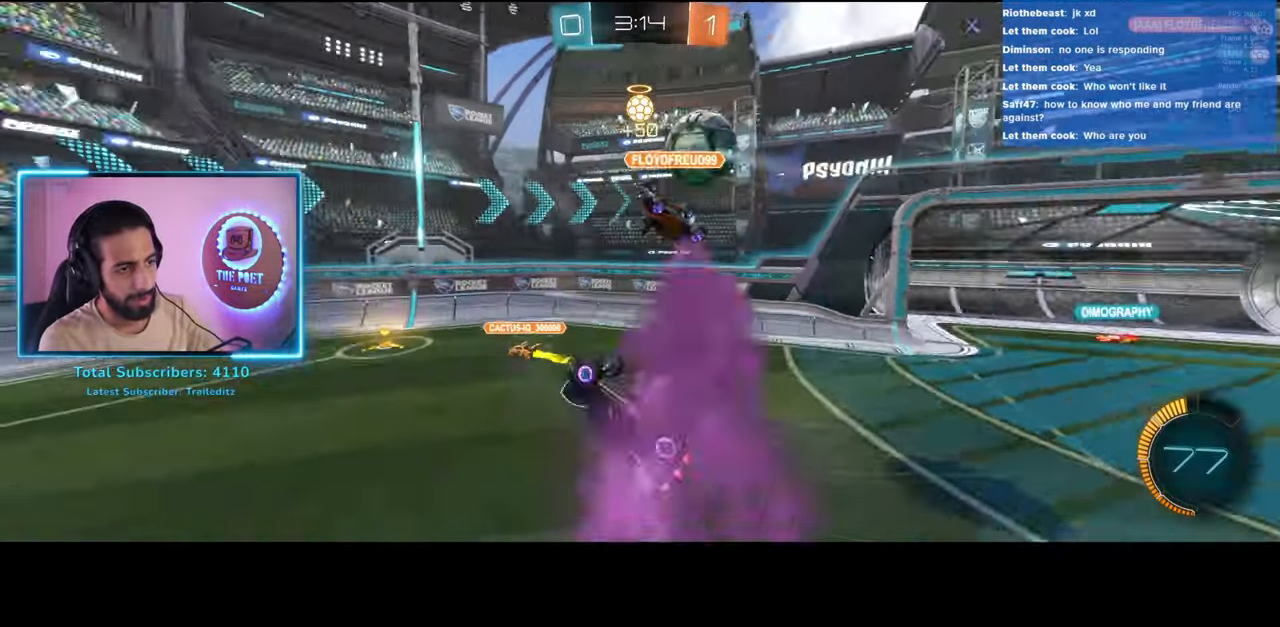
{"keys": [], "mouse": [], "events": [[117, "a", "down"], [233, "a", "up"]]}
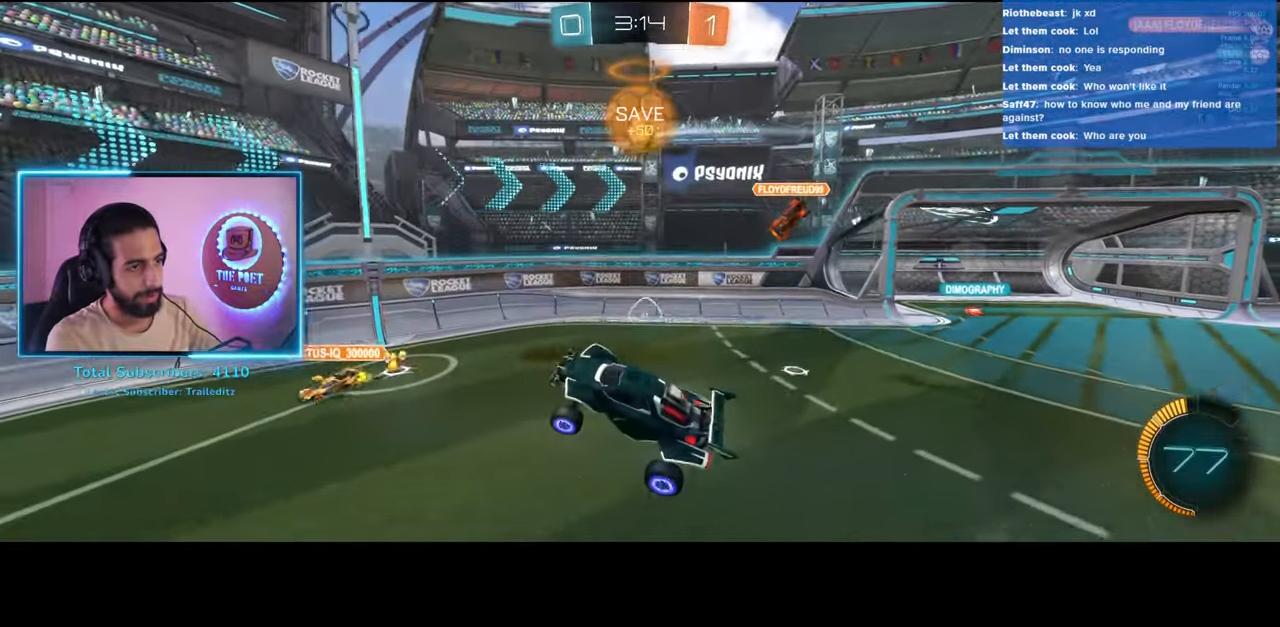
{"keys": ["a", "w"], "mouse": [], "events": [[167, "a", "down"], [233, "w", "down"], [400, "a", "up"], [500, "a", "down"]]}
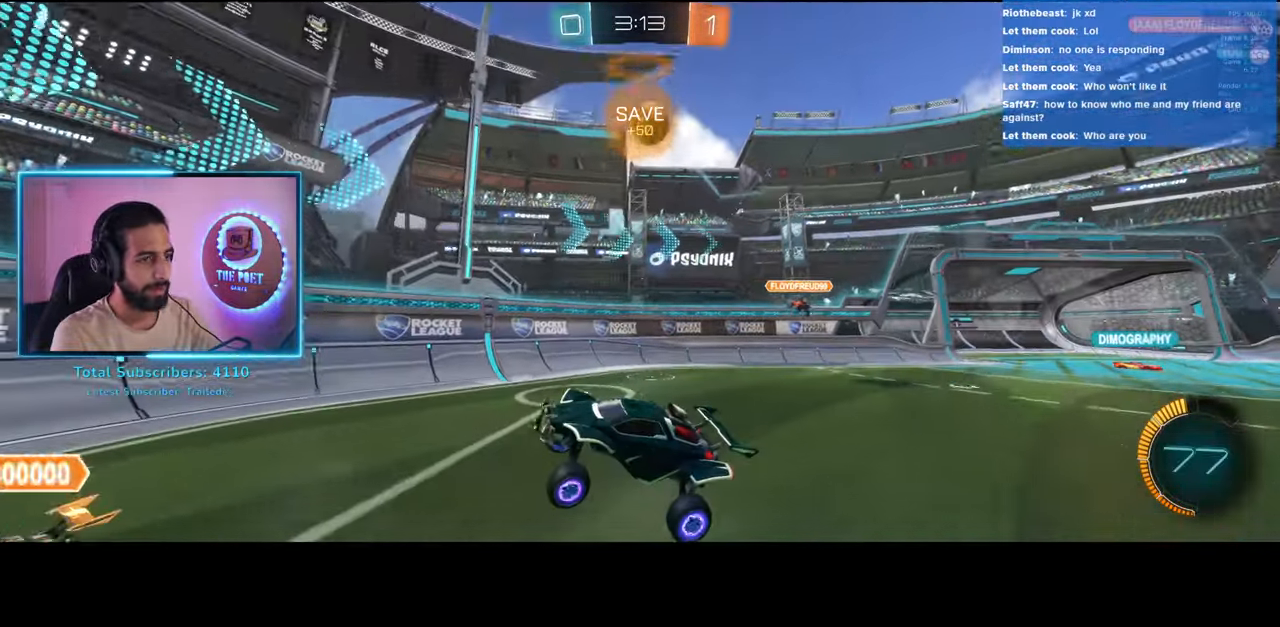
{"keys": ["w"], "mouse": [], "events": [[17, "a", "up"], [100, "d", "down"], [483, "d", "up"]]}
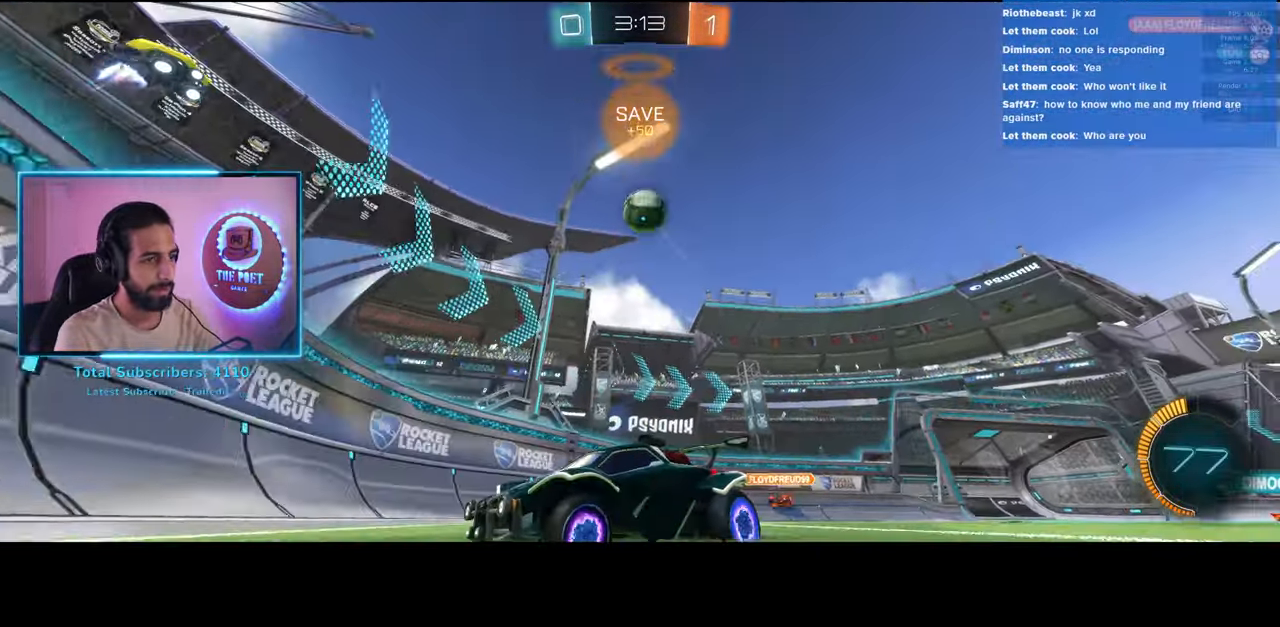
{"keys": ["d", "w"], "mouse": [], "events": [[83, "a", "down"], [200, "a", "up"], [200, "mouse_left", "down"], [283, "a", "down"], [400, "mouse_left", "up"], [450, "d", "down"], [483, "a", "up"]]}
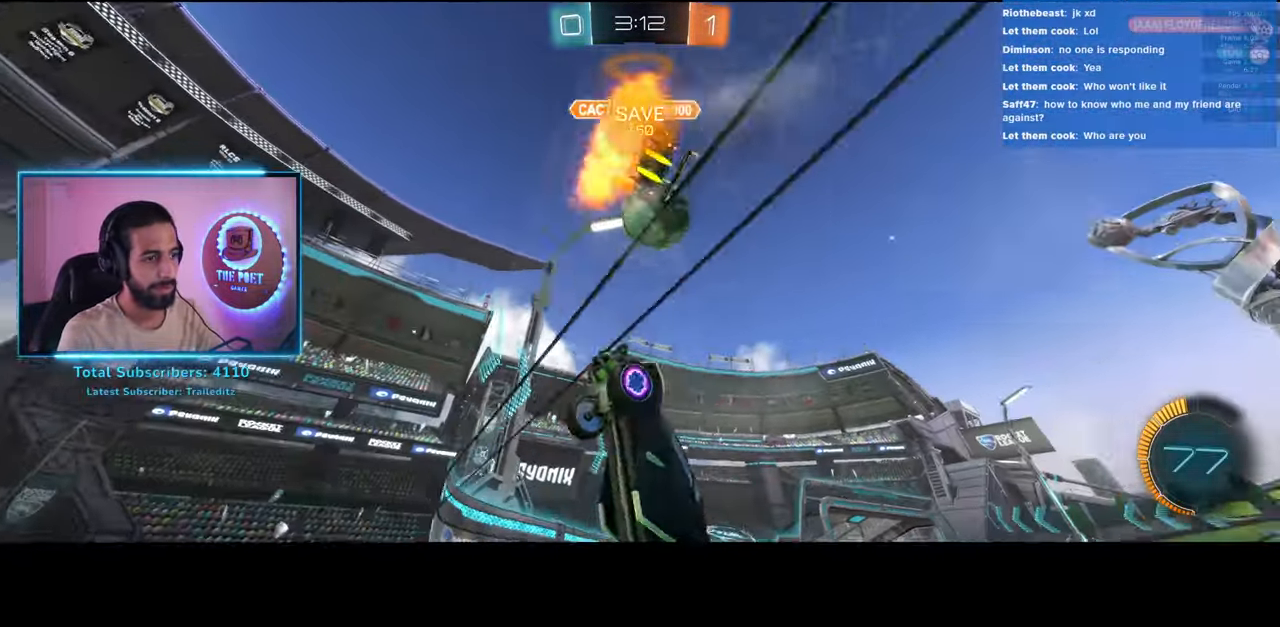
{"keys": ["d", "w"], "mouse": [], "events": []}
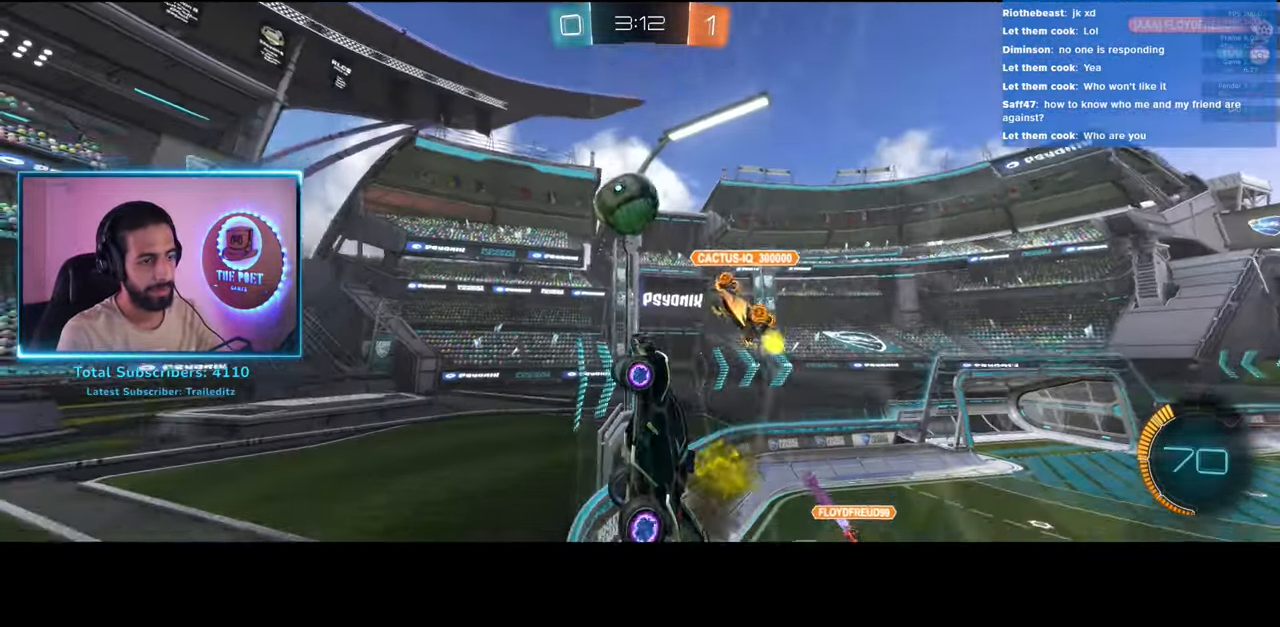
{"keys": ["d", "w"], "mouse": [], "events": []}
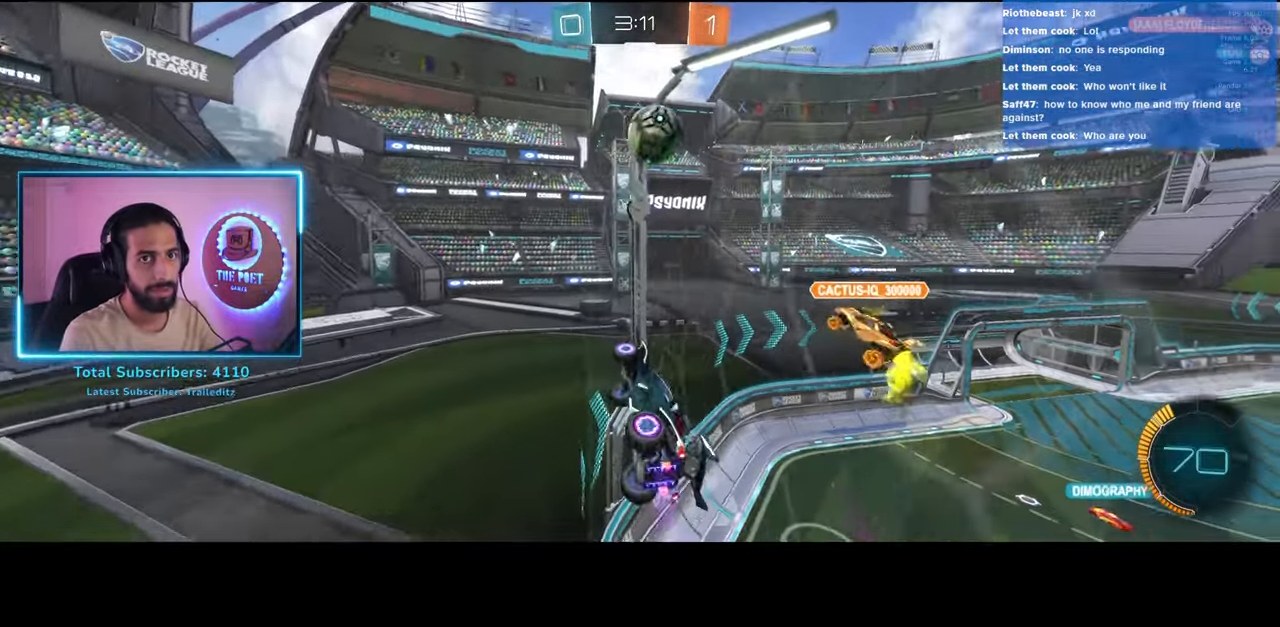
{"keys": ["d", "w"], "mouse": [], "events": []}
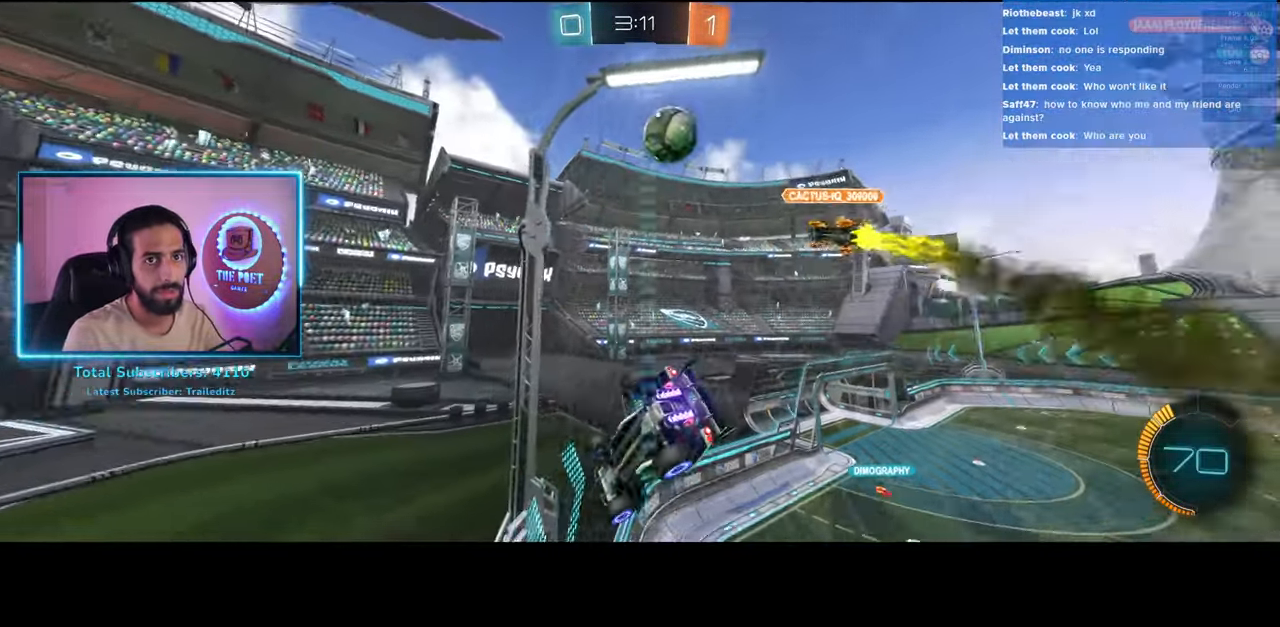
{"keys": ["w"], "mouse": [], "events": [[183, "d", "up"]]}
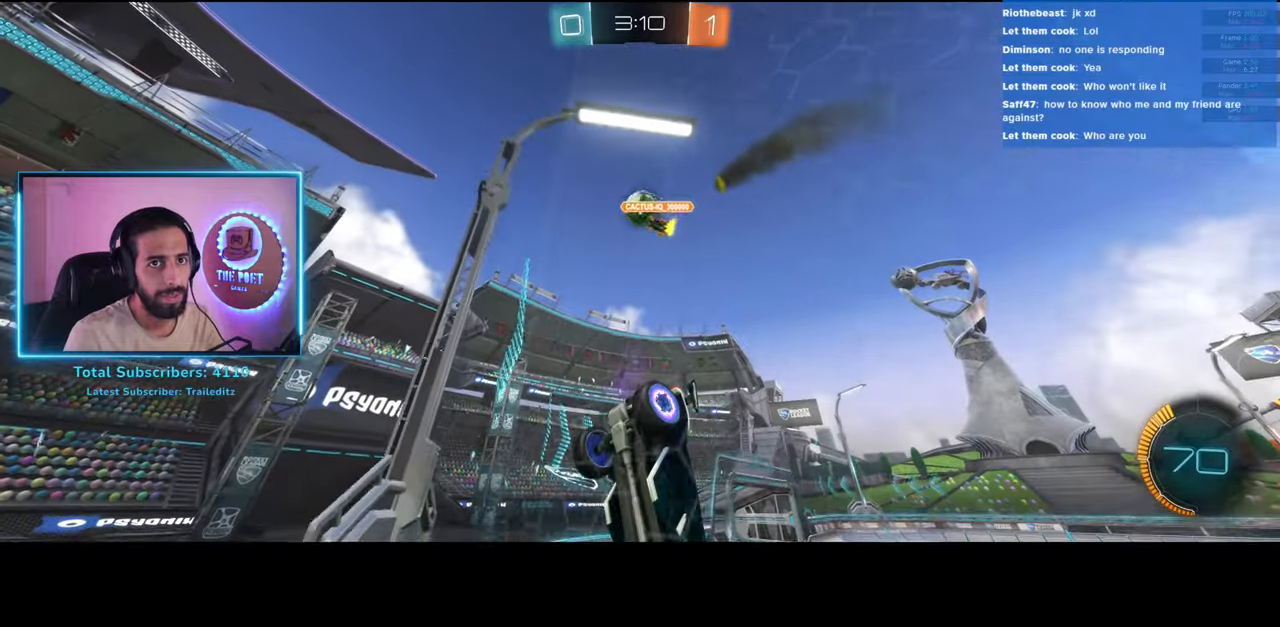
{"keys": ["w"], "mouse": [], "events": []}
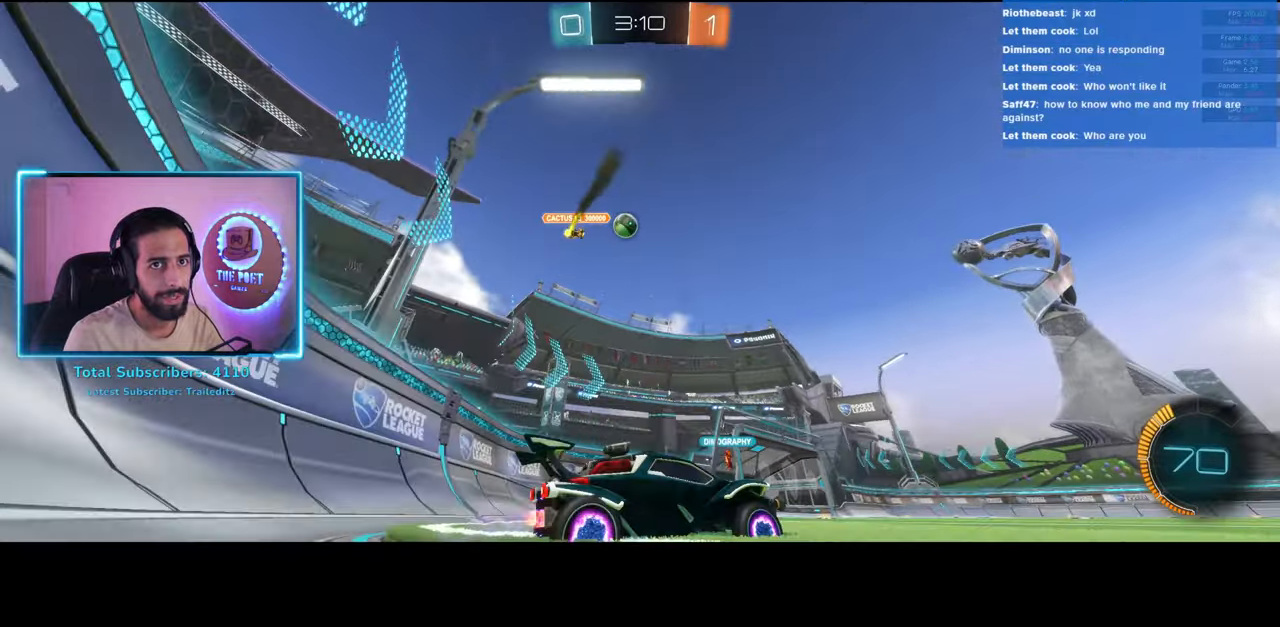
{"keys": ["w"], "mouse": [], "events": [[33, "mouse_right", "down"], [67, "q", "down"], [117, "mouse_right", "up"], [183, "mouse_right", "down"], [283, "mouse_right", "up"], [450, "q", "up"]]}
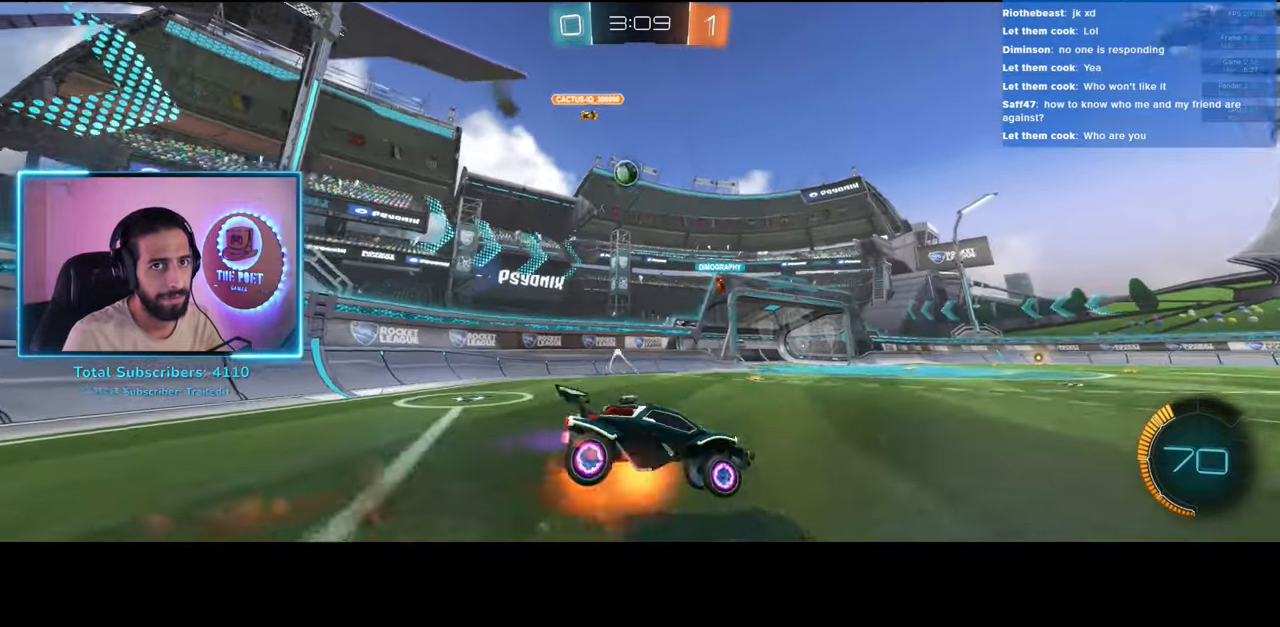
{"keys": [], "mouse": [], "events": [[83, "w", "up"]]}
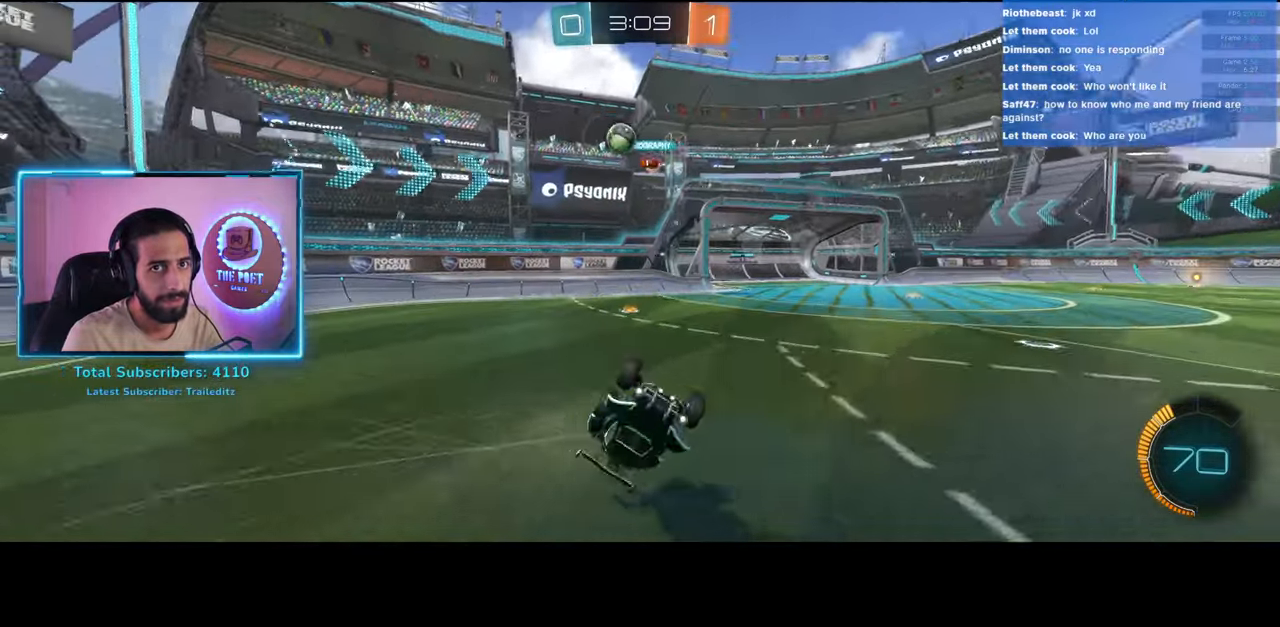
{"keys": ["w"], "mouse": [], "events": [[300, "w", "down"]]}